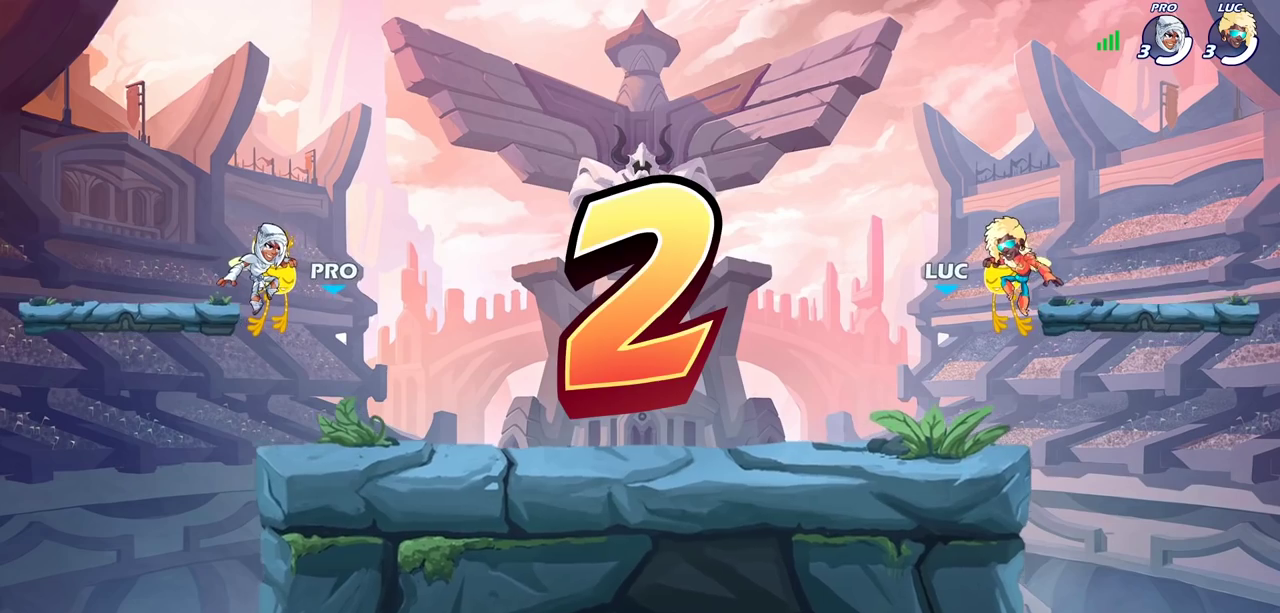
Gameplay with a controller (PlayStation layout); each line is a JSON object with the inputs held at the frame after it (dt_ms = milliseconds from this image to that frame). "events" lists button and stick changes between this image and that frame as [ms after this image, input, new state], when the widget could be followed in between. Not read: R1.
{"dt_ms": 700, "buttons": ["SELECT"], "left_stick": "center", "right_stick": "center", "events": [[683, "SELECT", "down"]]}
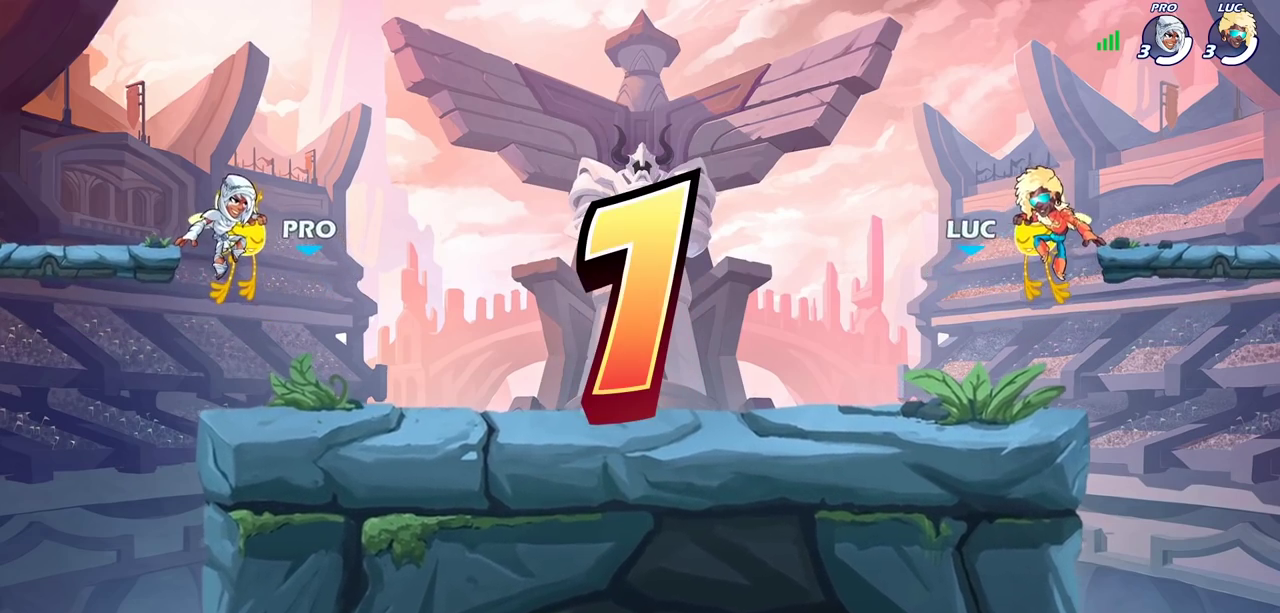
{"dt_ms": 500, "buttons": ["SELECT"], "left_stick": "center", "right_stick": "center", "events": []}
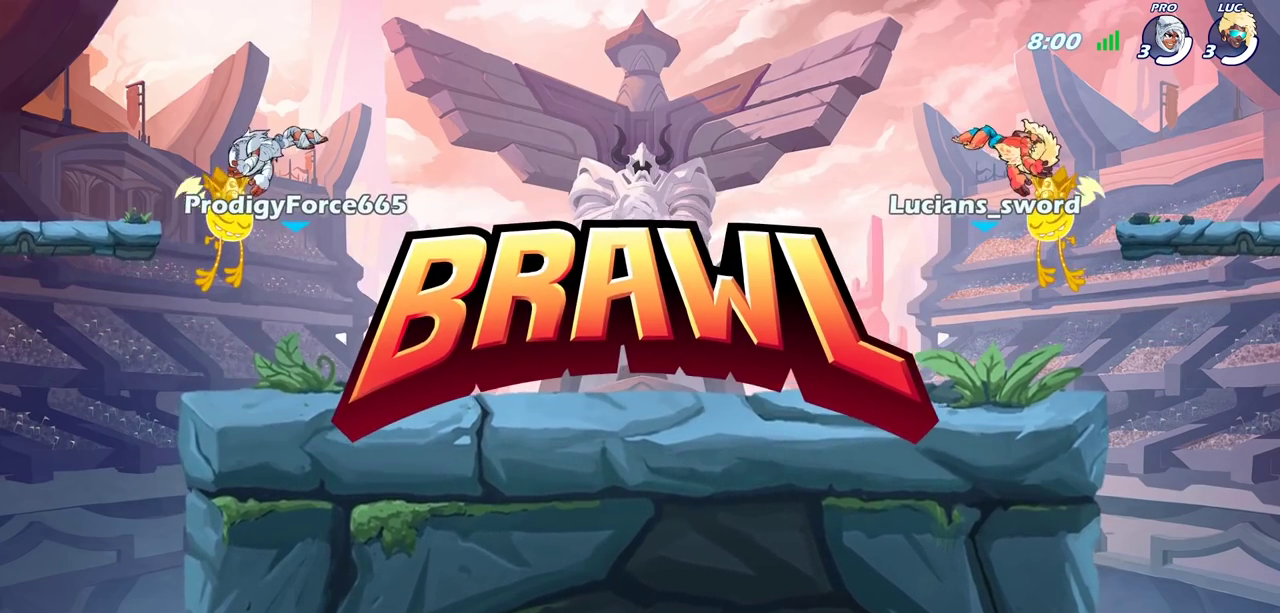
{"dt_ms": 500, "buttons": ["SELECT"], "left_stick": "center", "right_stick": "center", "events": []}
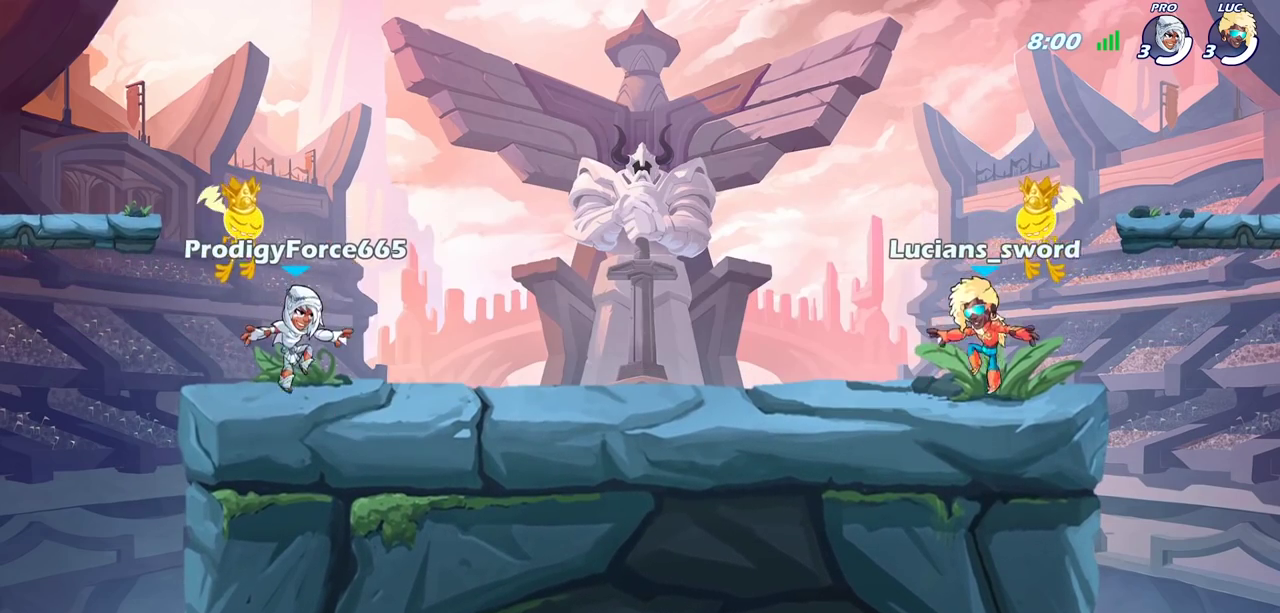
{"dt_ms": 500, "buttons": [], "left_stick": "center", "right_stick": "center", "events": [[150, "right_stick", "down-left"], [233, "right_stick", "center"], [400, "SELECT", "up"]]}
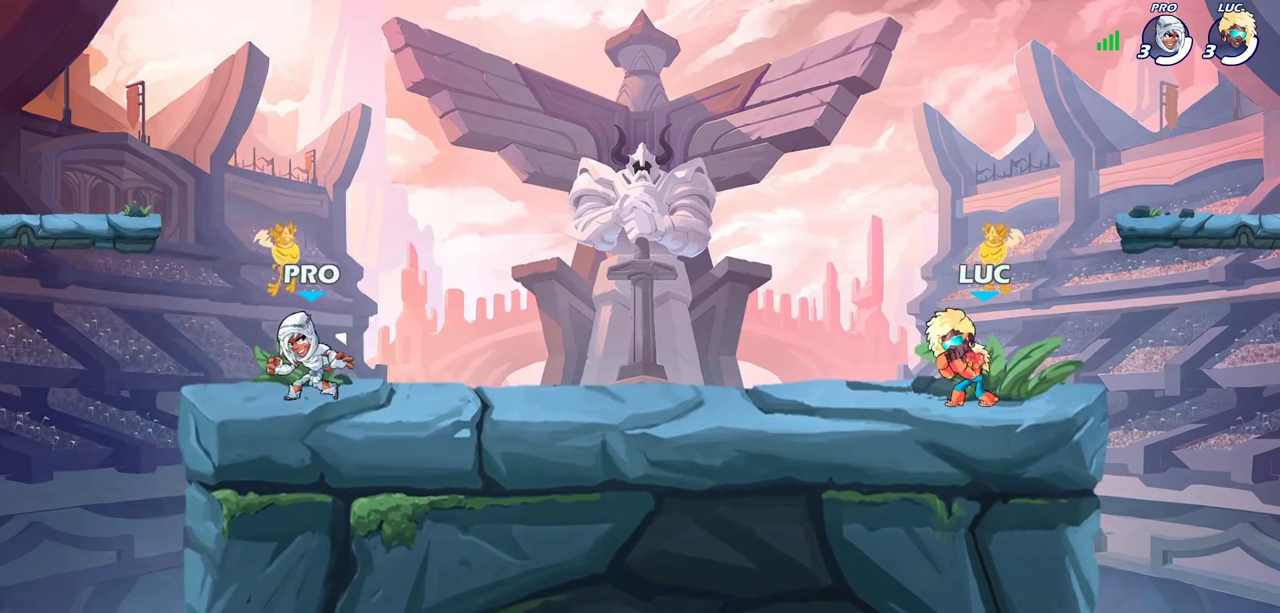
{"dt_ms": 500, "buttons": [], "left_stick": "center", "right_stick": "center", "events": []}